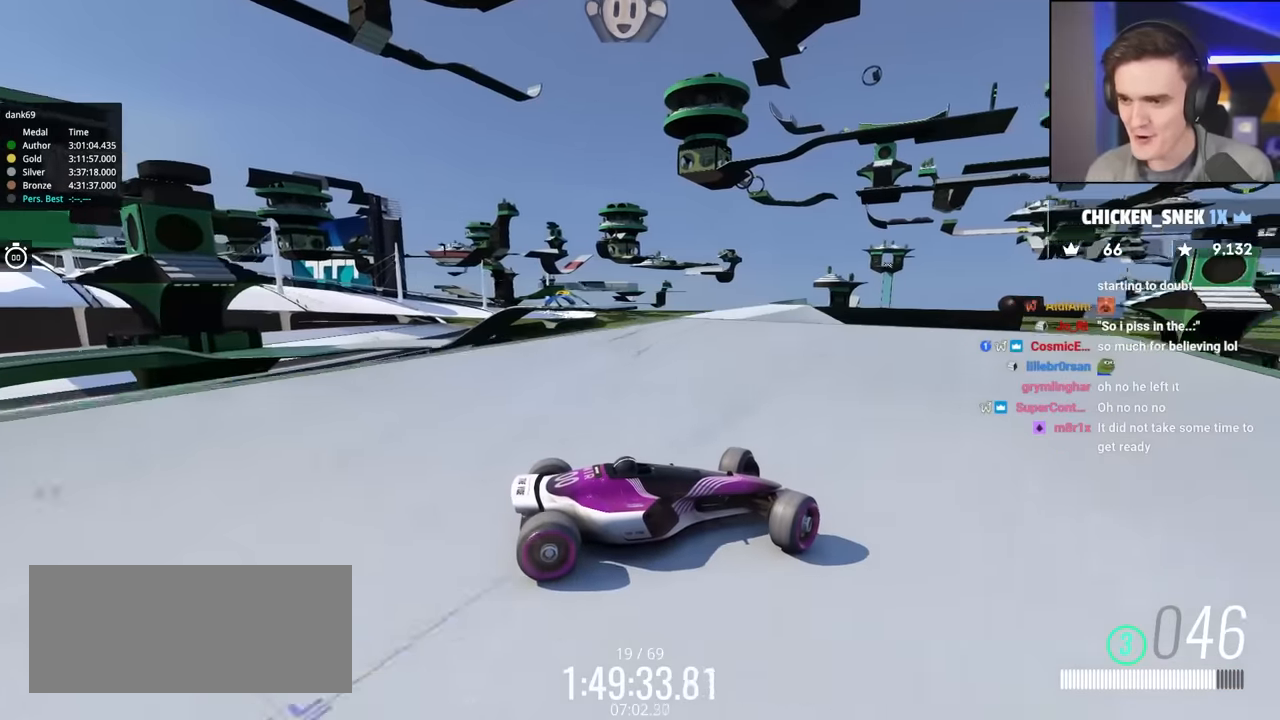
Gameplay with keyboard; each line is a JSON object with the keys held at the frame after it. "events" lists presses ("down") and releases ("up") of "brake", "down", "left", "right" and "up" between this image and that frame as [ms after this image, input, new state], when the widget could be followed in between. No other keys are recorded. Mouse input is not recorded. Key names are as the overlay labels them; some are game actions (e.g. jump) rather than physical keys.
{"keys": ["left", "up"], "events": [[183, "brake", "down"], [233, "brake", "up"]]}
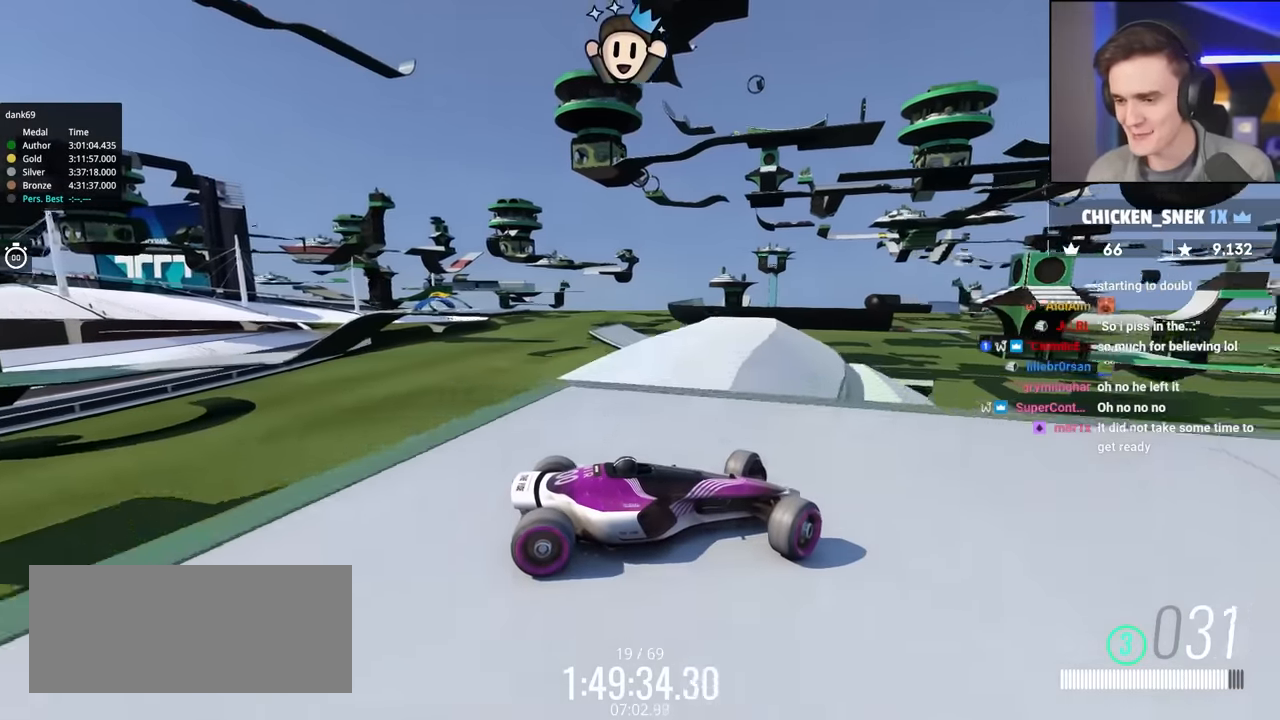
{"keys": ["left", "up"], "events": []}
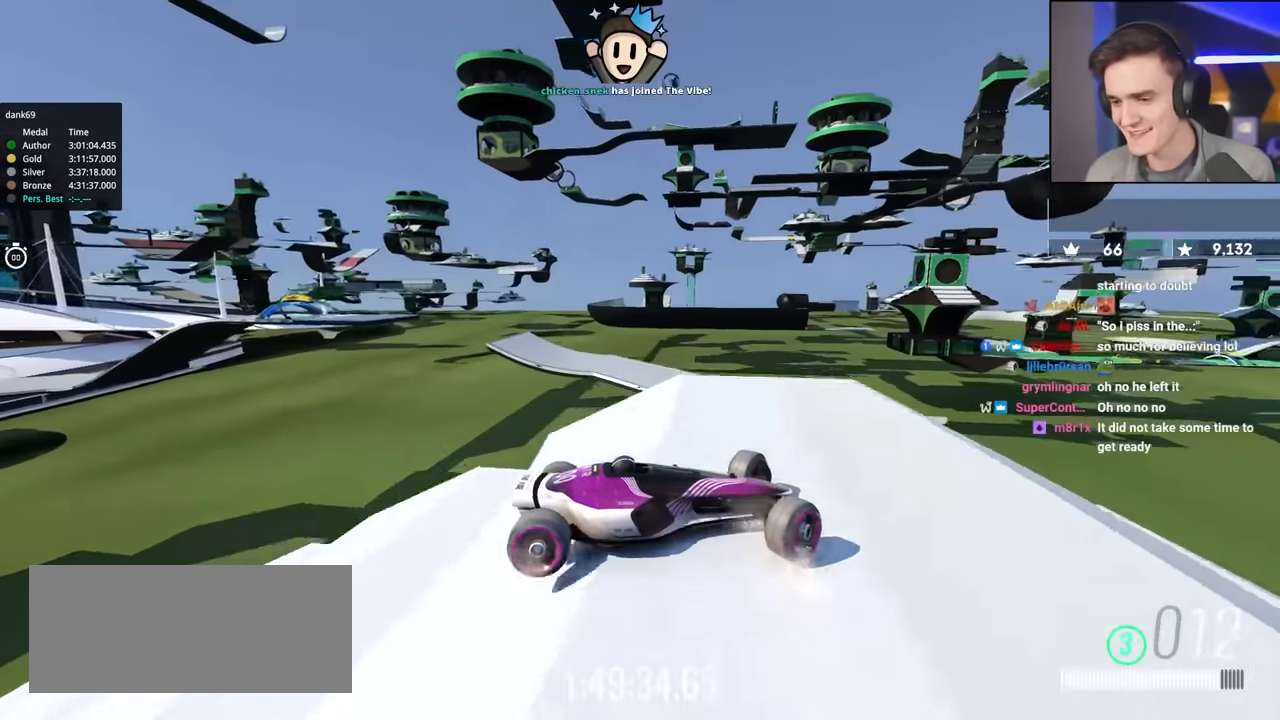
{"keys": ["up"], "events": [[450, "left", "up"]]}
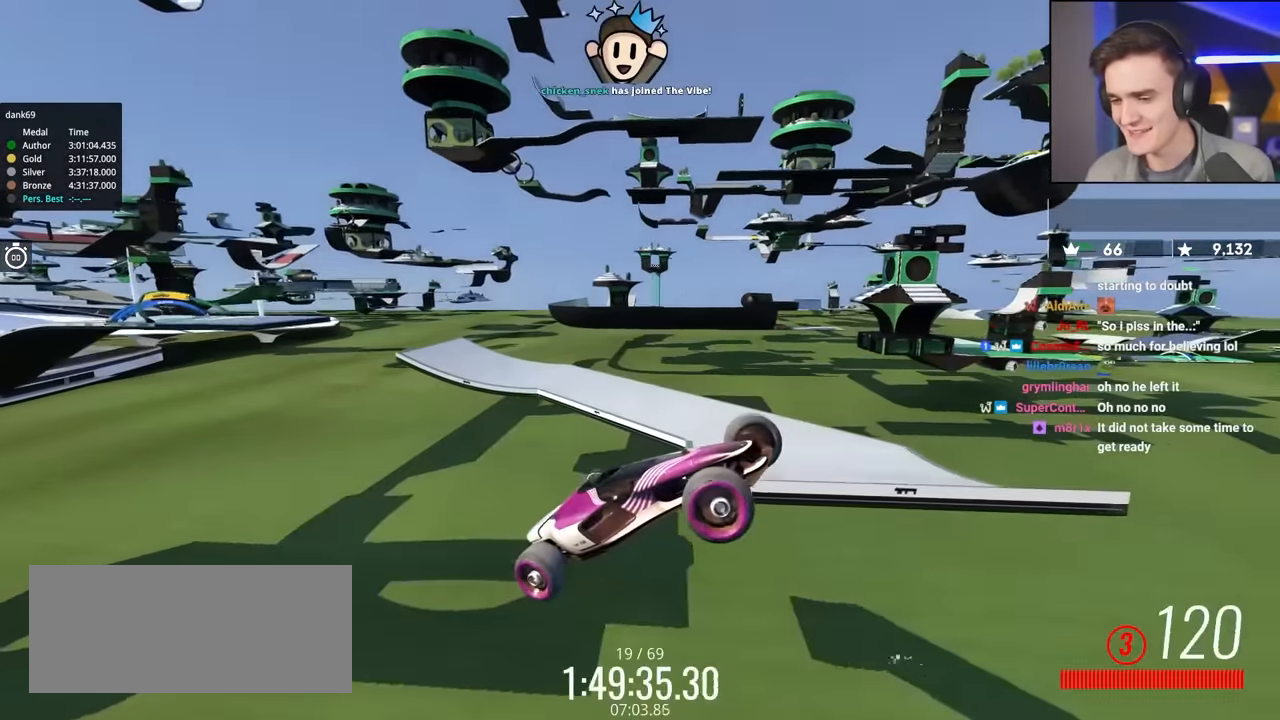
{"keys": ["up"], "events": []}
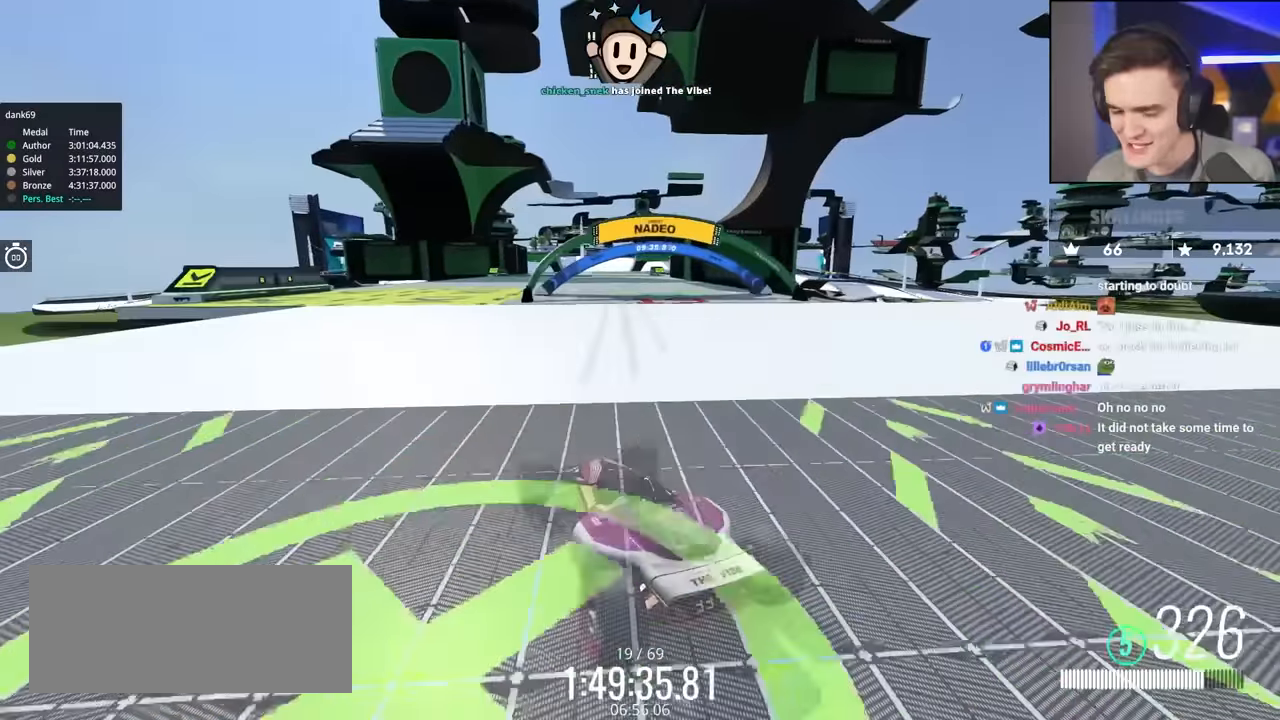
{"keys": ["up"], "events": []}
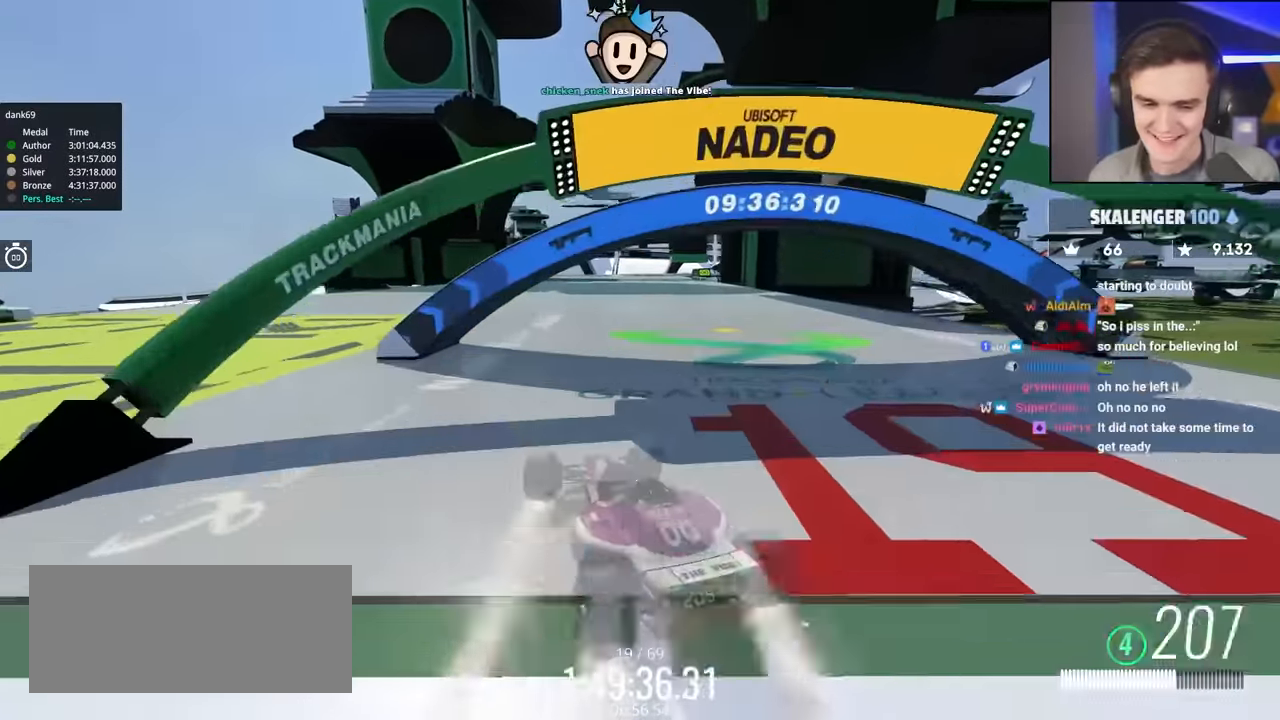
{"keys": ["left", "up"], "events": [[483, "left", "down"]]}
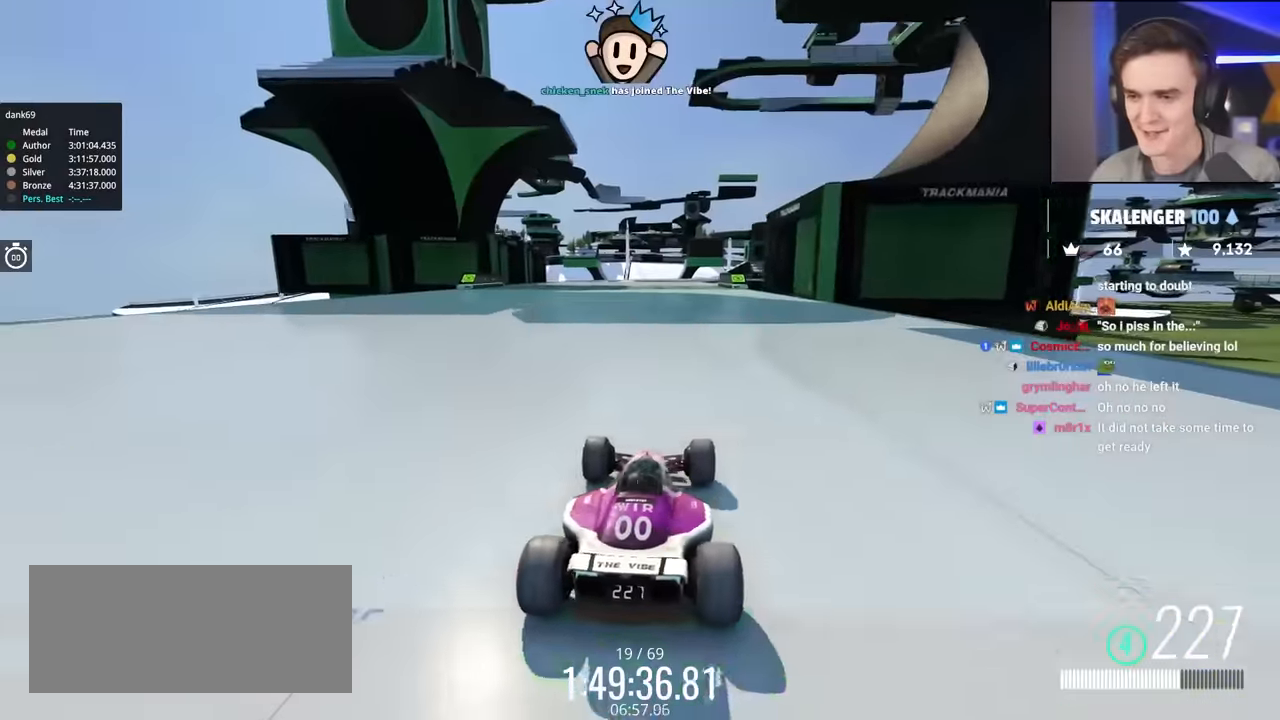
{"keys": ["left", "up"], "events": []}
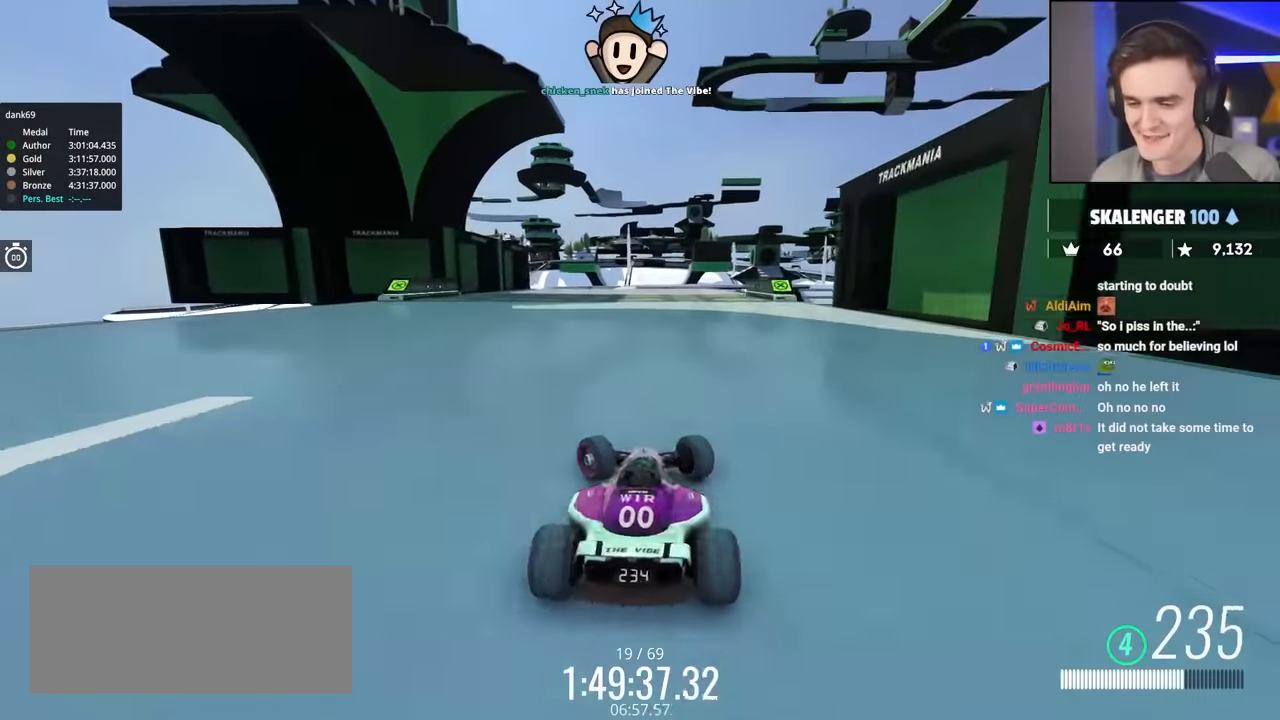
{"keys": ["right", "up"], "events": [[50, "left", "up"], [150, "right", "down"], [283, "right", "up"], [483, "right", "down"]]}
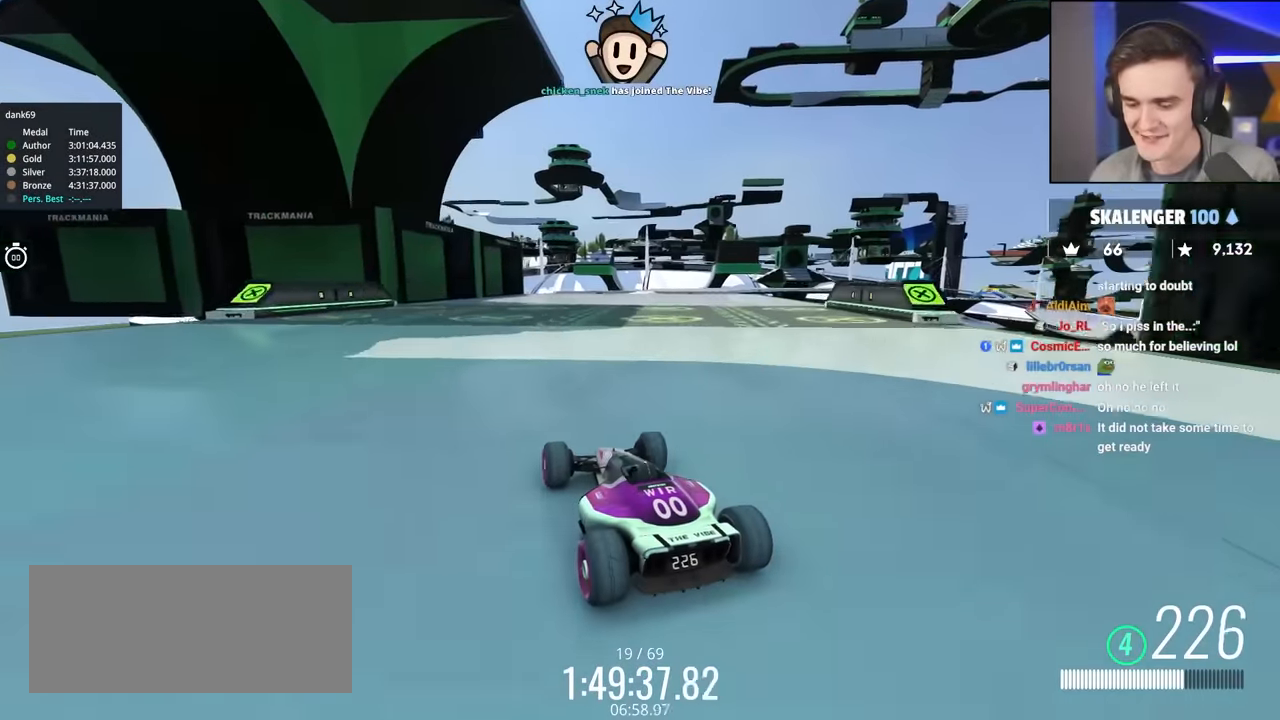
{"keys": ["up"], "events": [[116, "right", "up"]]}
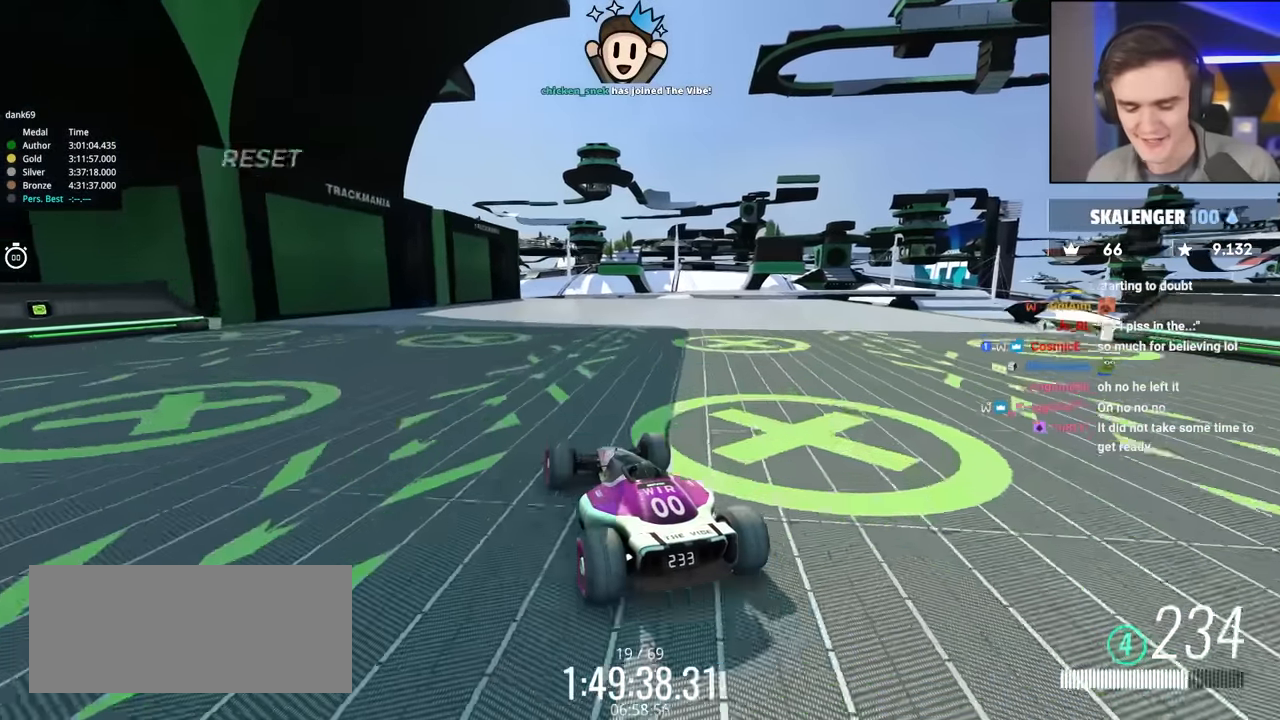
{"keys": ["right", "up"], "events": [[266, "right", "down"]]}
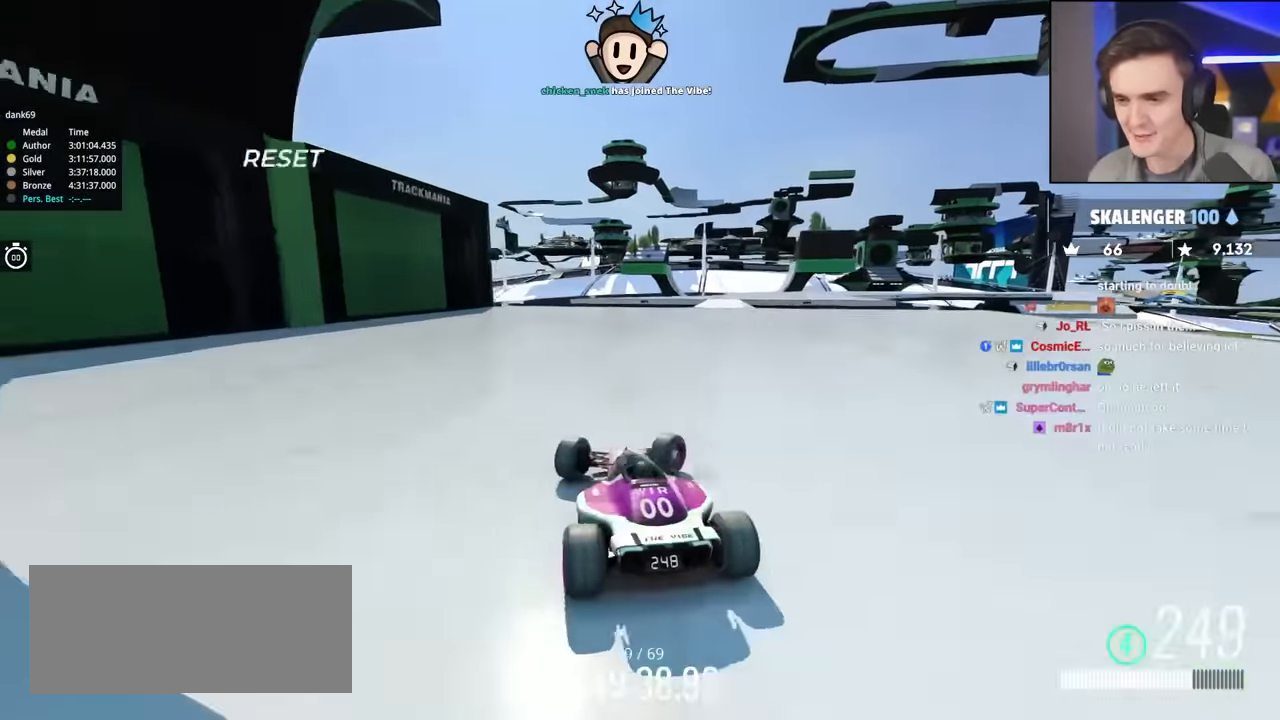
{"keys": ["up"], "events": [[150, "right", "up"]]}
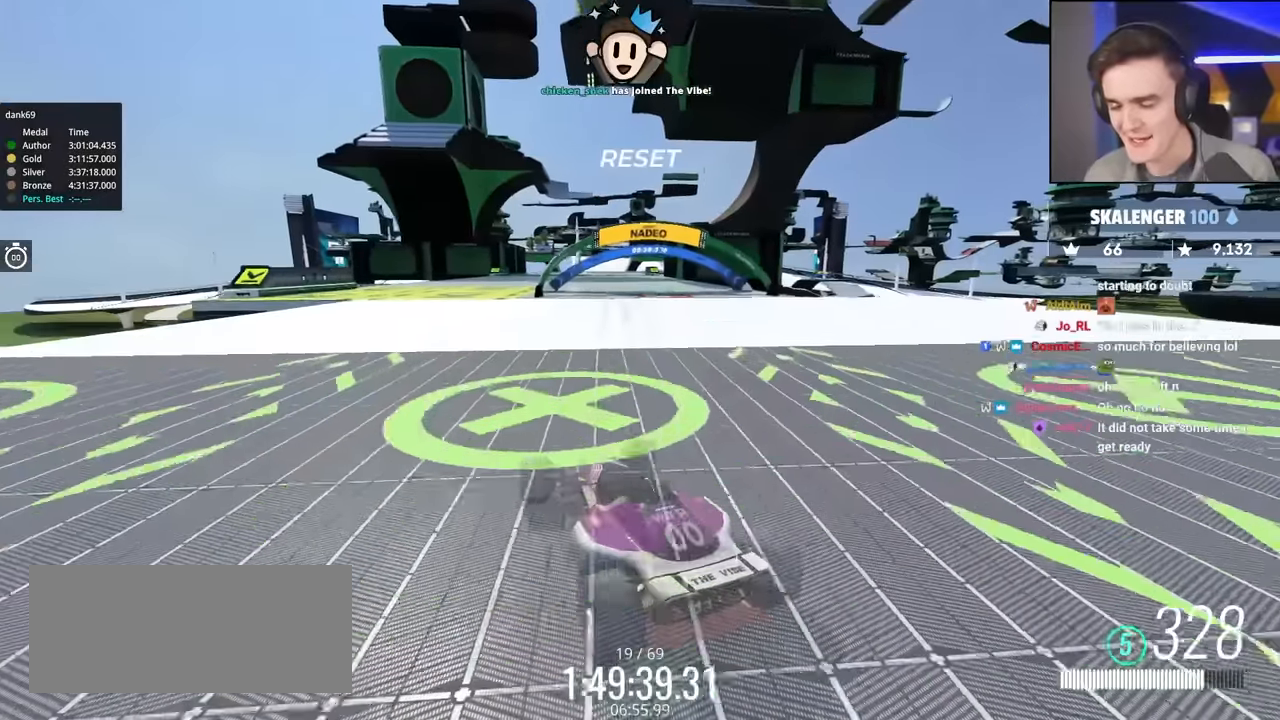
{"keys": ["up"], "events": []}
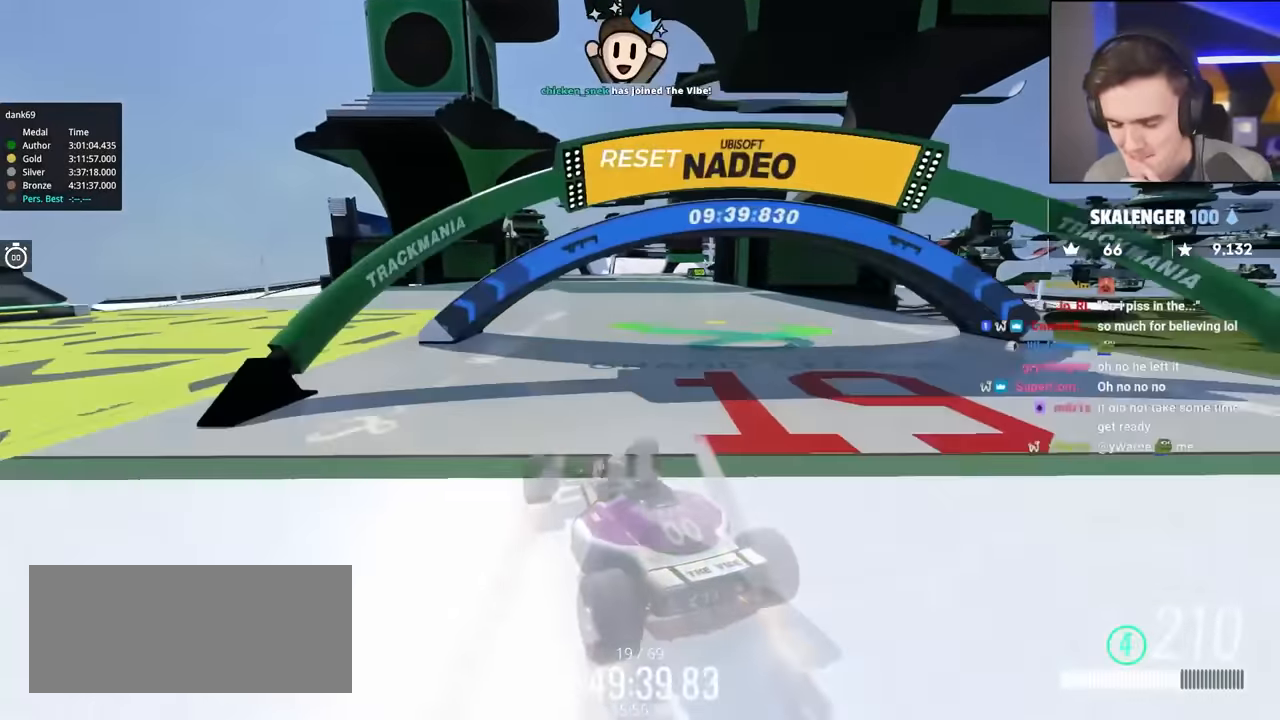
{"keys": ["left", "up"], "events": [[500, "left", "down"]]}
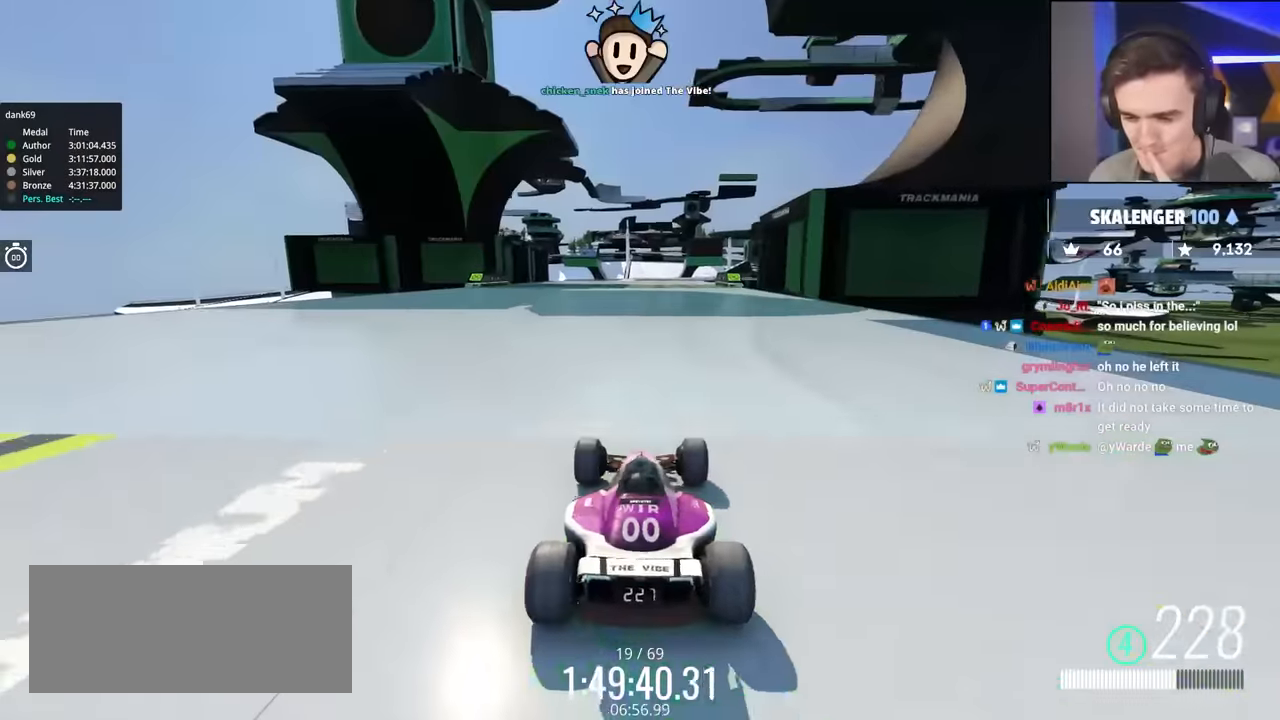
{"keys": ["left", "up"], "events": []}
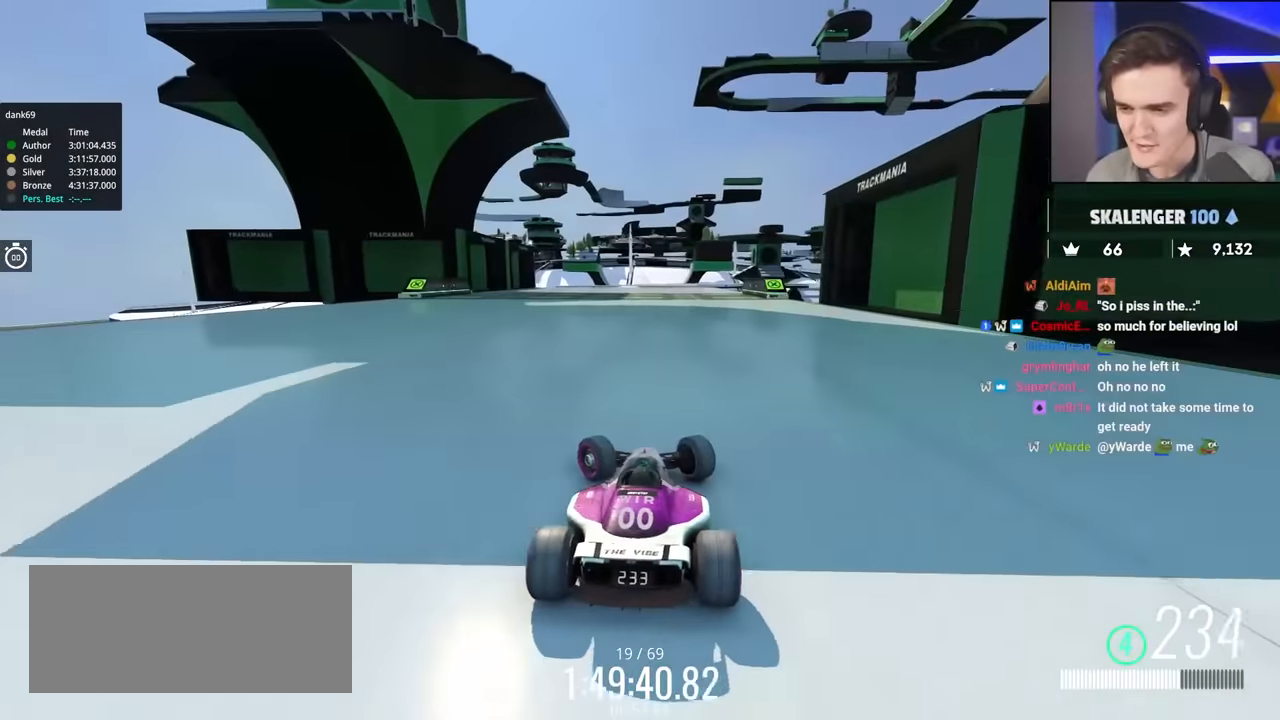
{"keys": ["right", "up"], "events": [[16, "left", "up"], [116, "right", "down"], [216, "right", "up"], [400, "right", "down"]]}
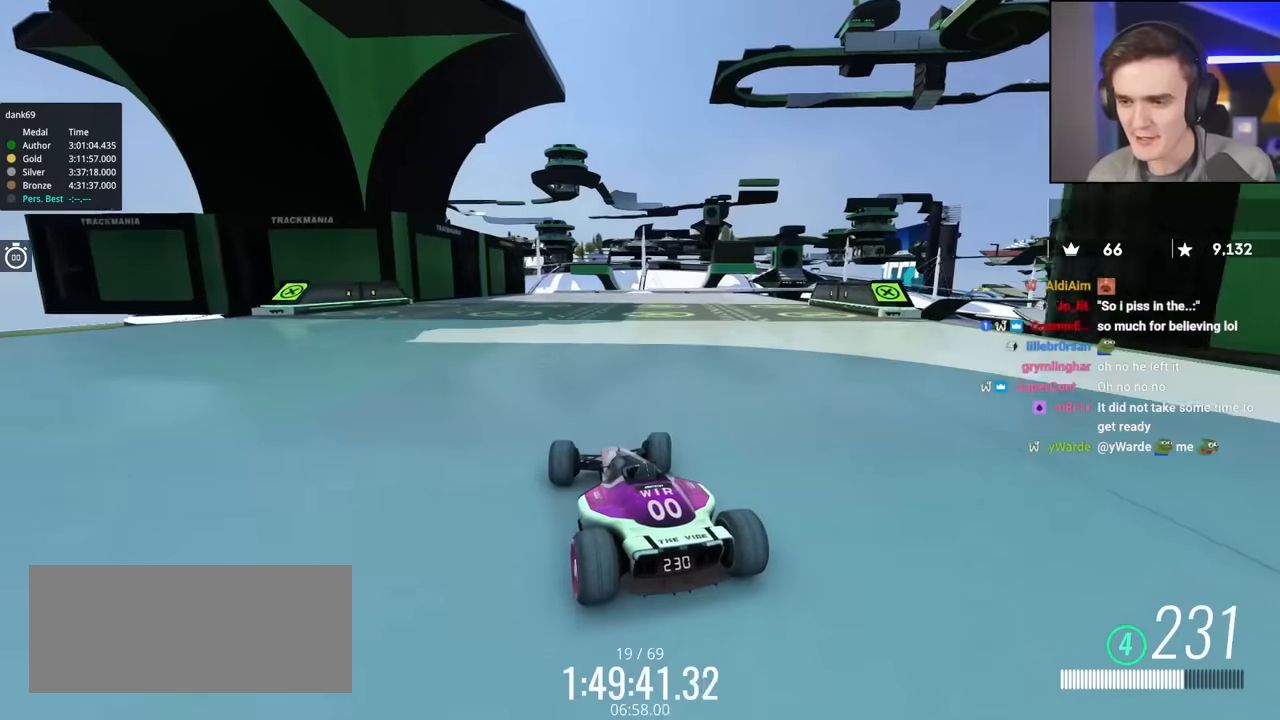
{"keys": ["up"], "events": [[133, "right", "up"]]}
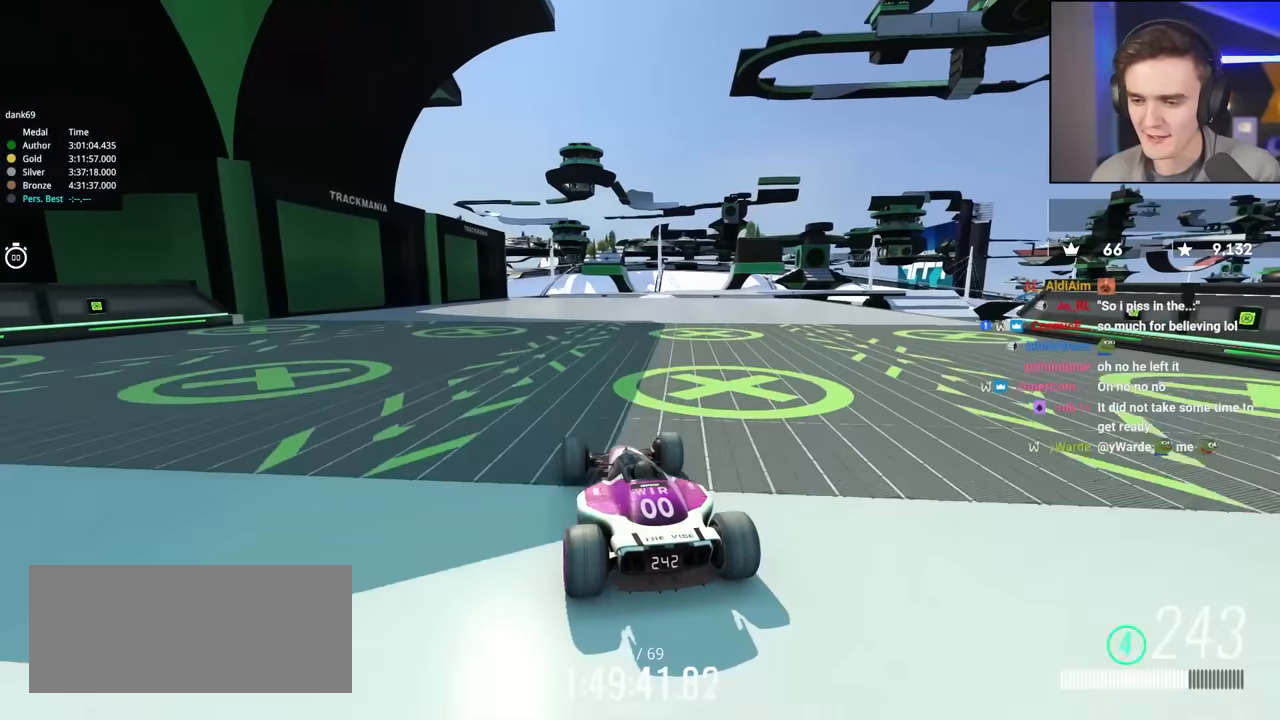
{"keys": ["up"], "events": [[50, "right", "down"], [150, "right", "up"]]}
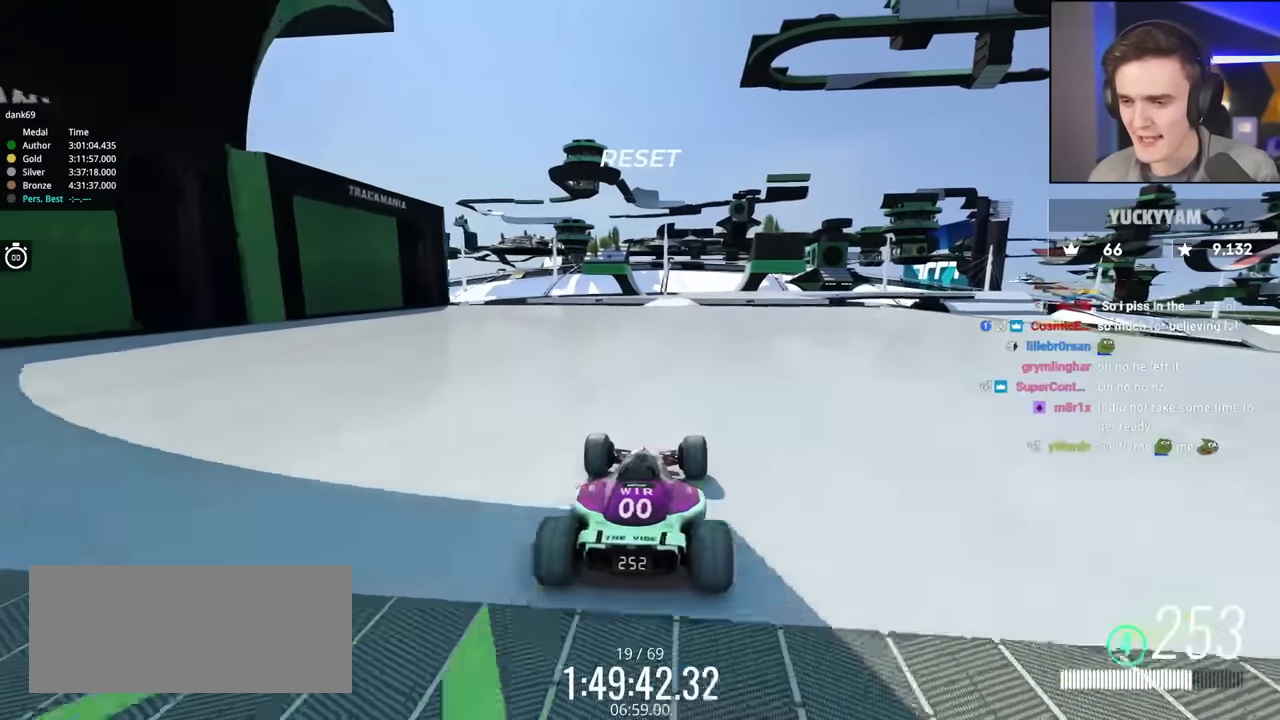
{"keys": ["up"], "events": [[117, "left", "down"], [167, "left", "up"], [300, "right", "down"], [400, "right", "up"]]}
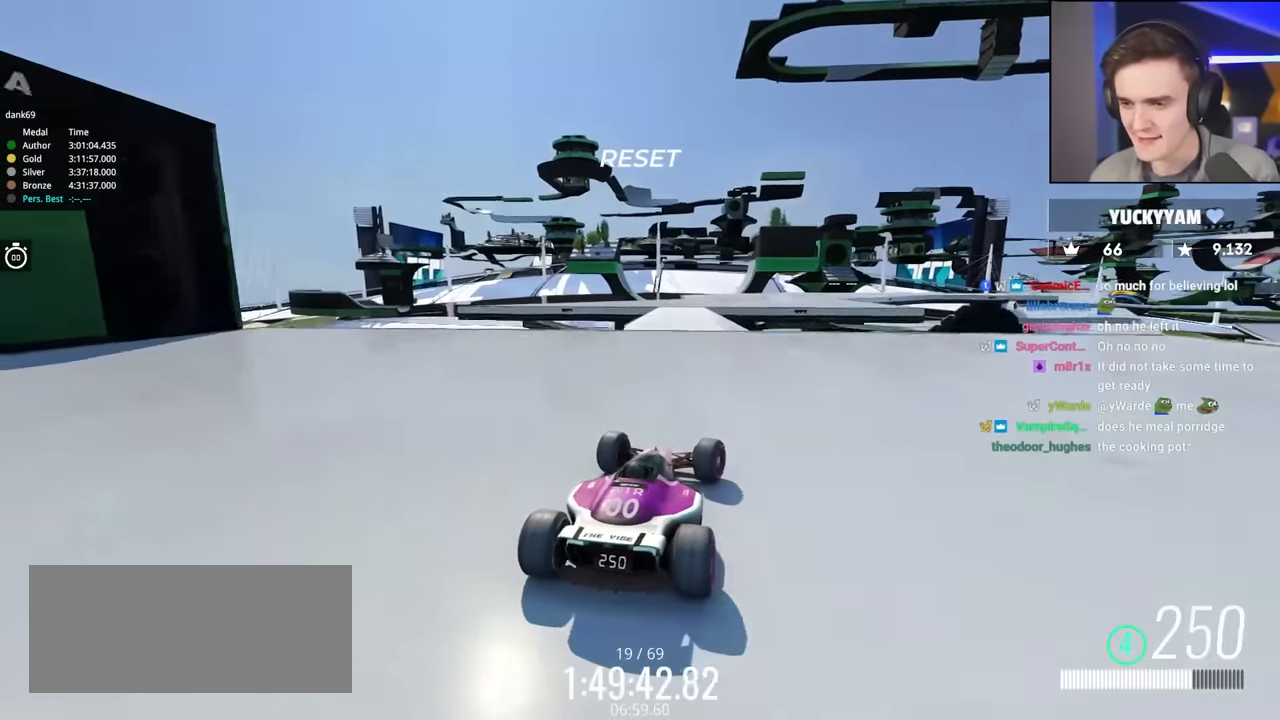
{"keys": ["up"], "events": [[33, "right", "down"], [500, "right", "up"]]}
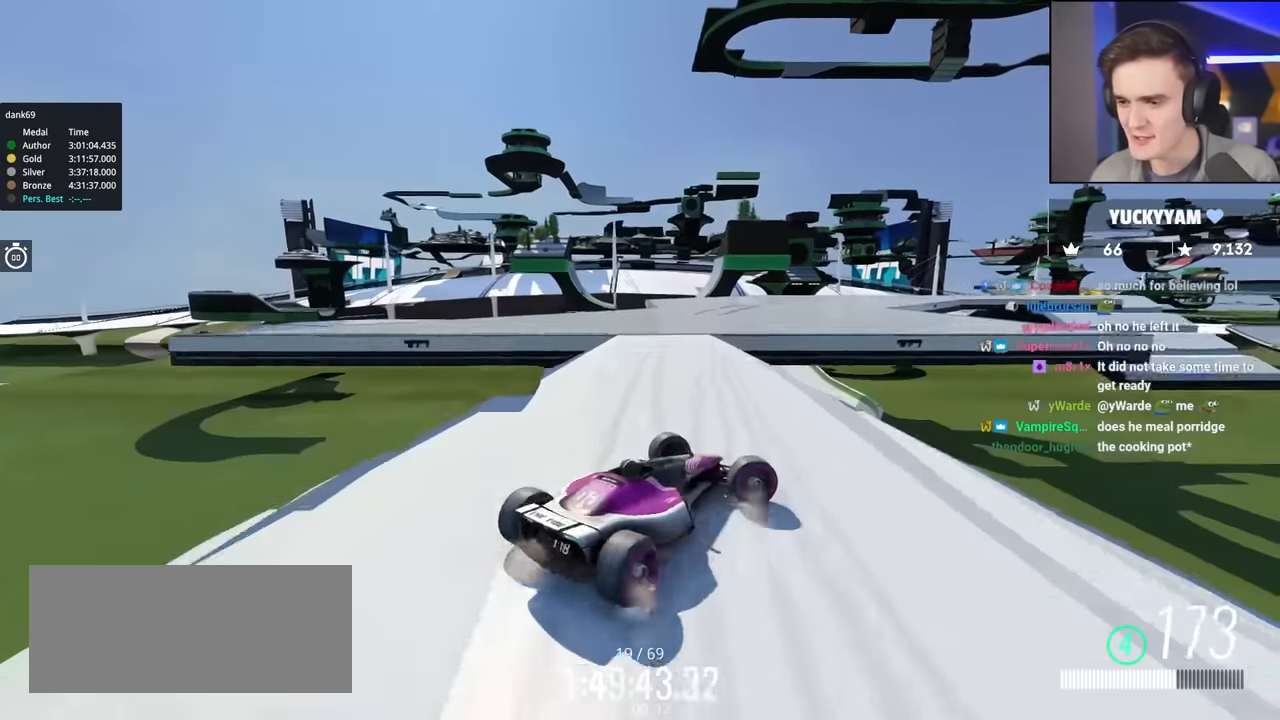
{"keys": ["left", "up"], "events": [[200, "left", "down"]]}
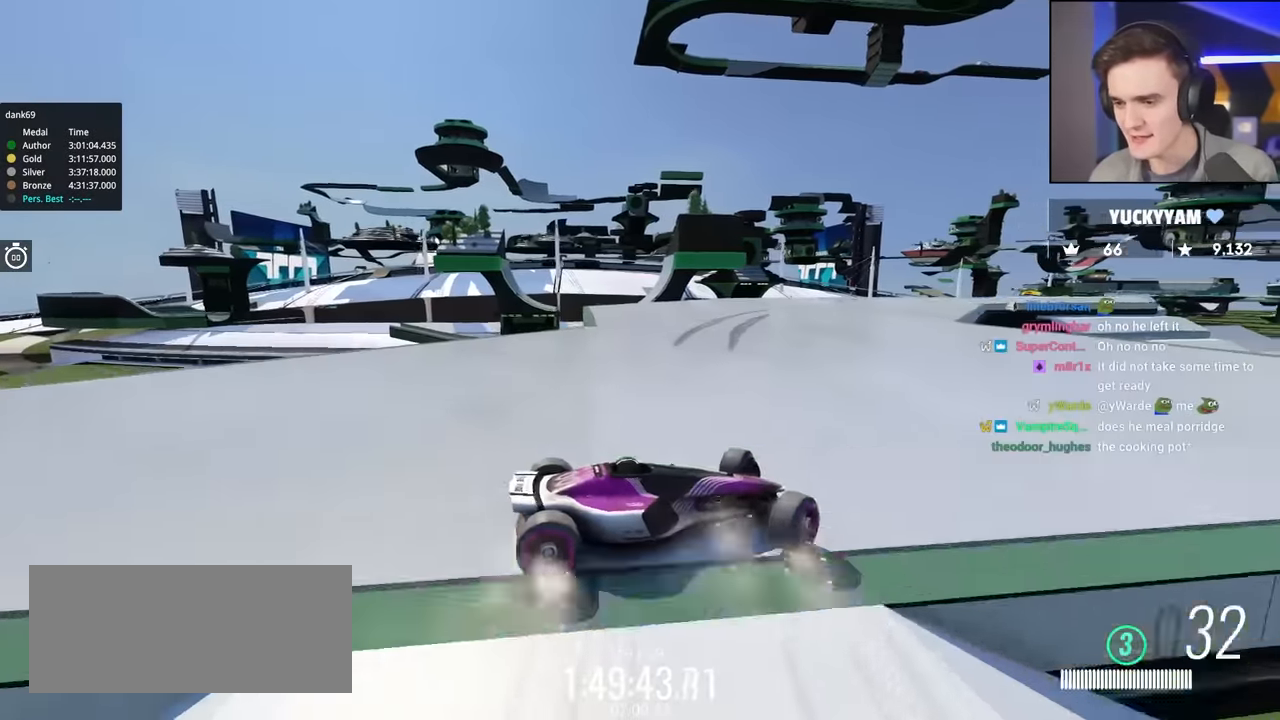
{"keys": ["left", "up"], "events": [[67, "up", "up"], [167, "up", "down"]]}
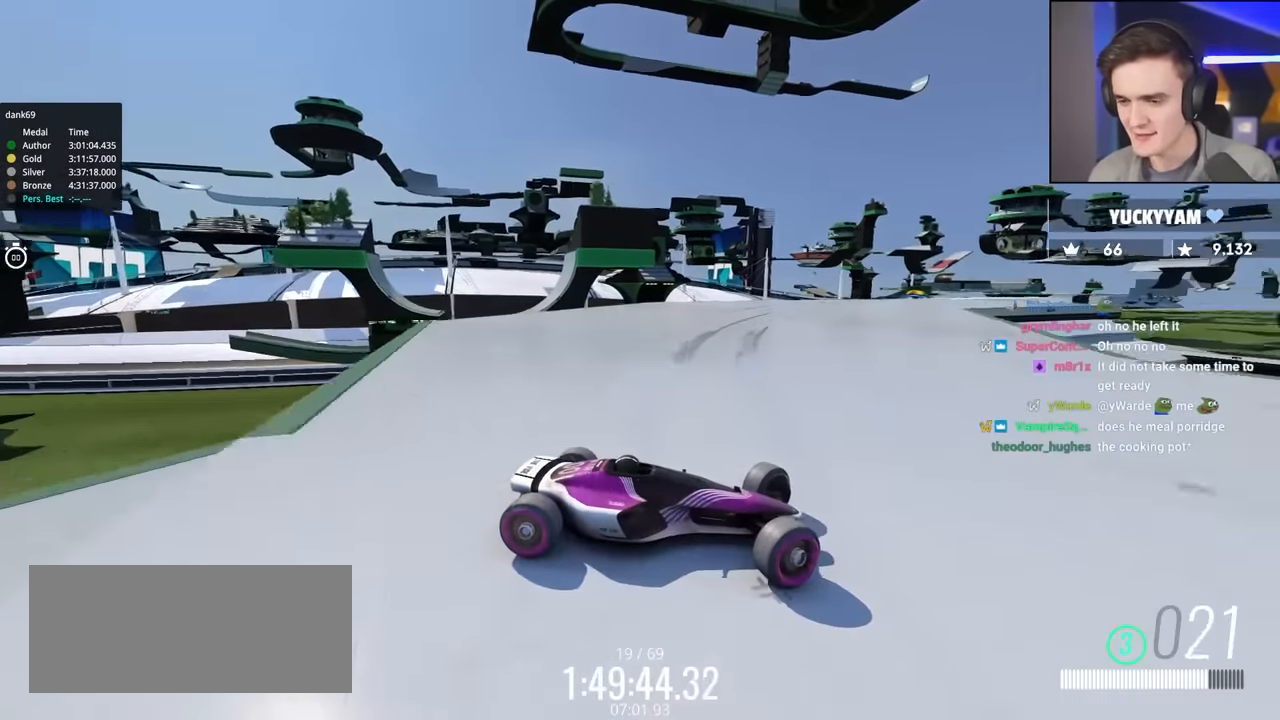
{"keys": ["left", "up"], "events": [[83, "up", "up"], [183, "up", "down"]]}
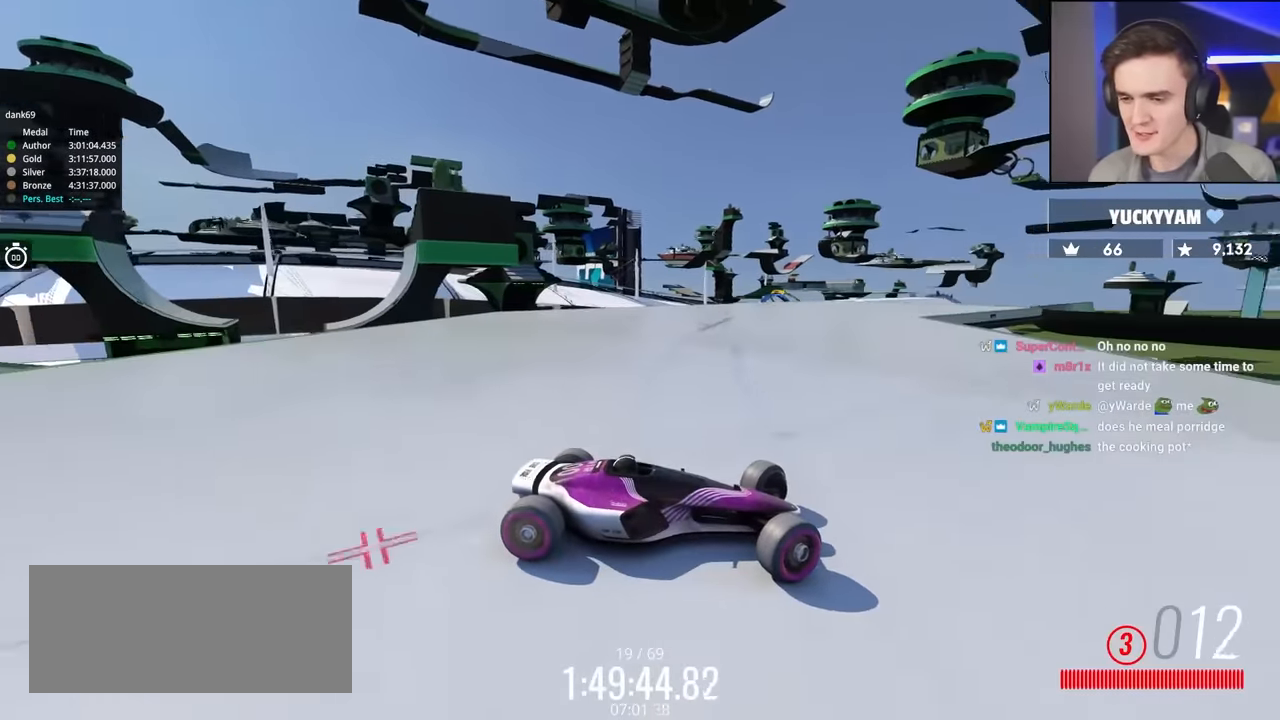
{"keys": ["left", "up"], "events": []}
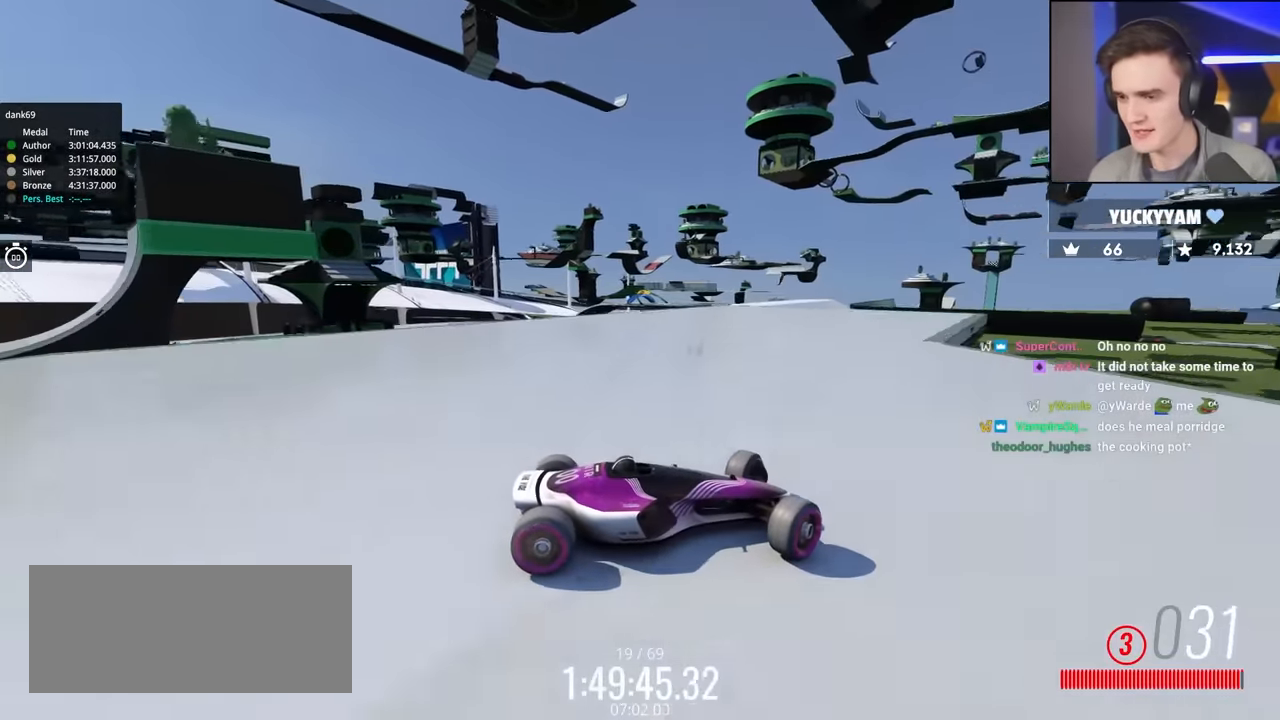
{"keys": ["left", "up"], "events": [[250, "left", "up"], [267, "brake", "down"], [300, "brake", "up"], [450, "left", "down"]]}
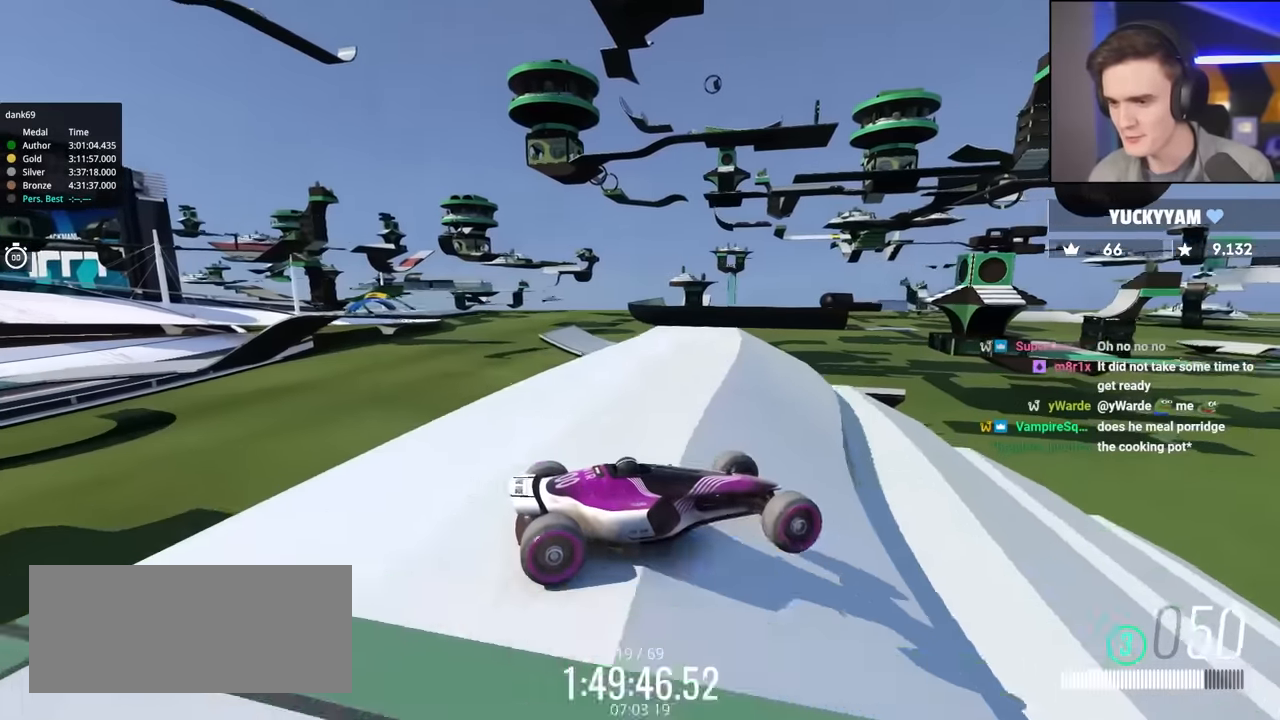
{"keys": ["left", "up"], "events": []}
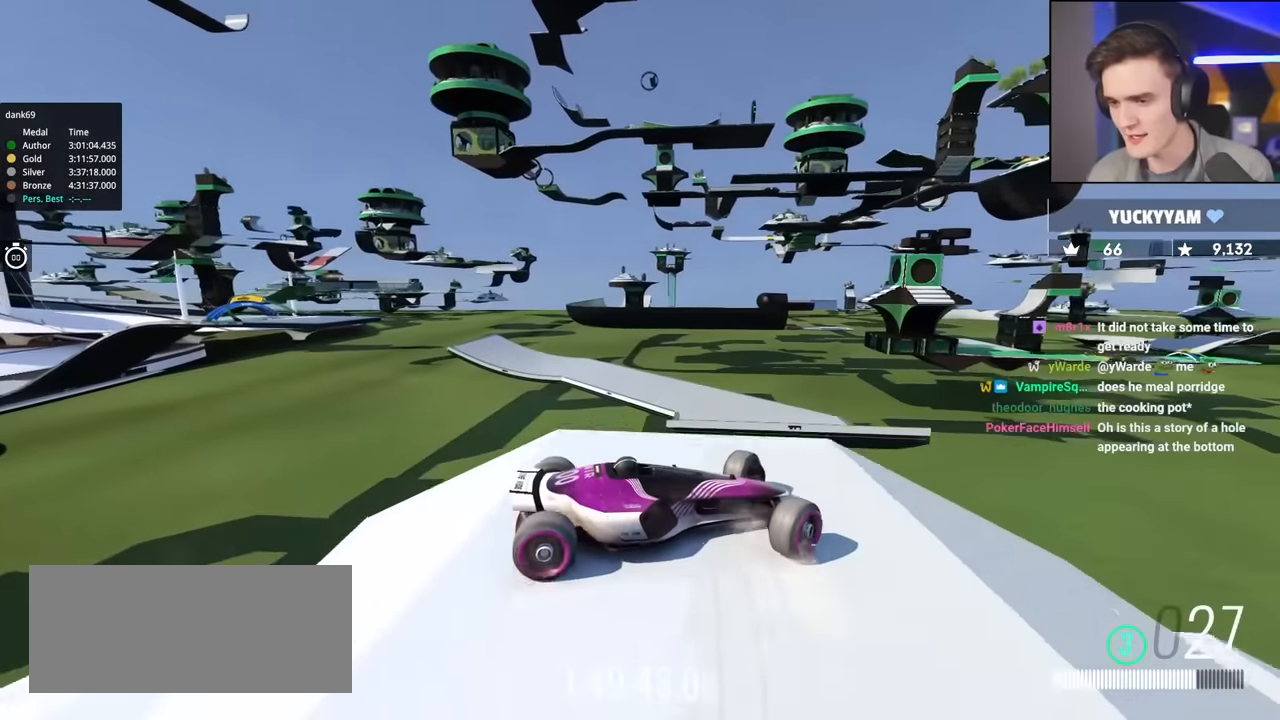
{"keys": ["up"], "events": [[433, "left", "up"]]}
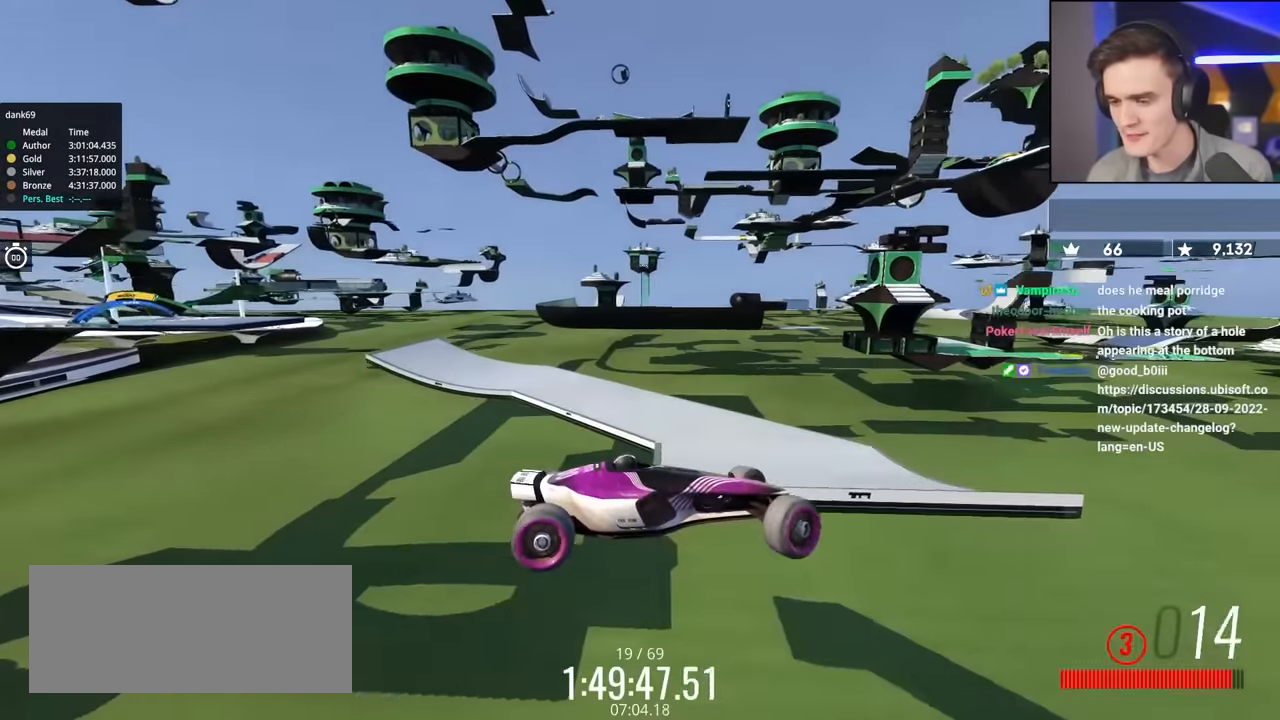
{"keys": ["up"], "events": []}
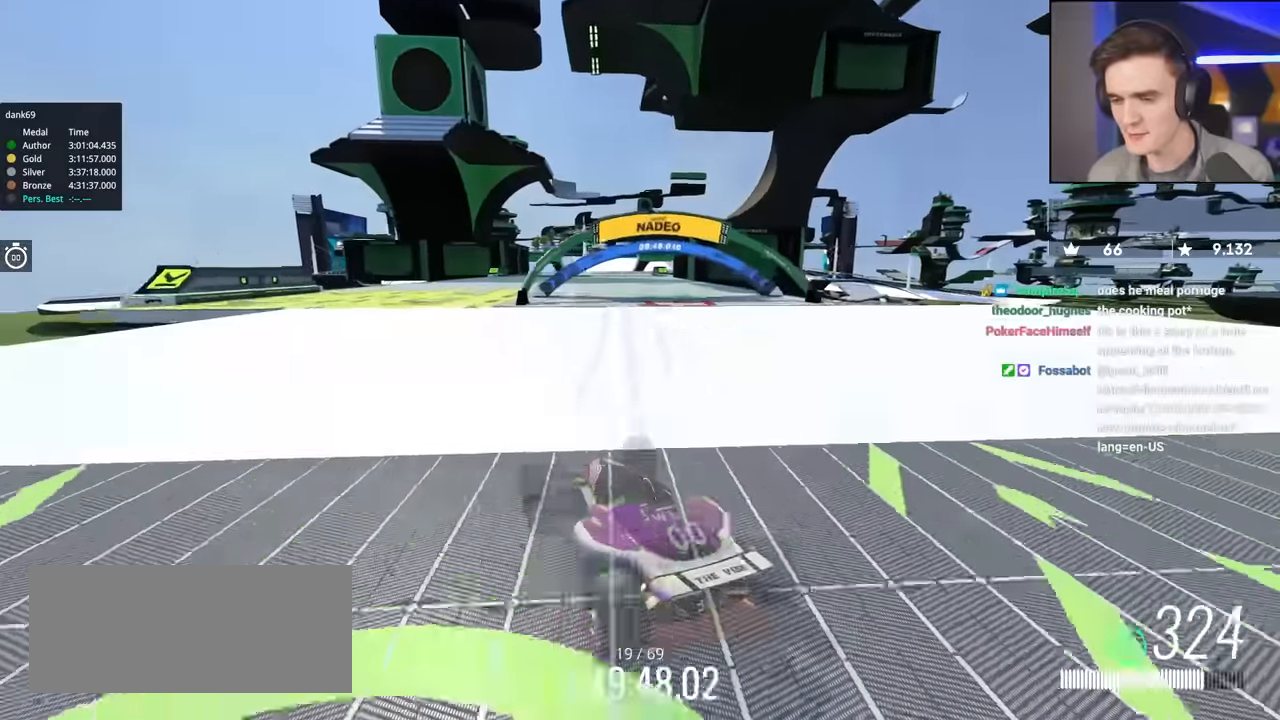
{"keys": ["up"], "events": []}
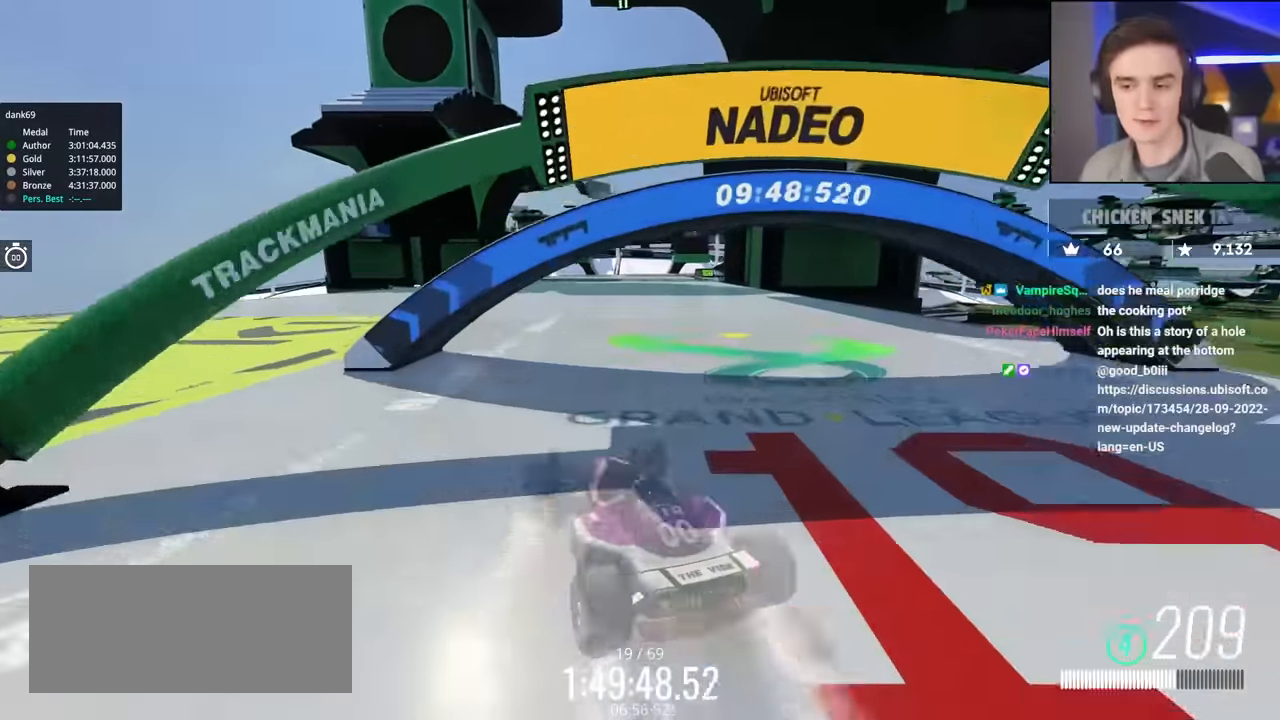
{"keys": ["up"], "events": []}